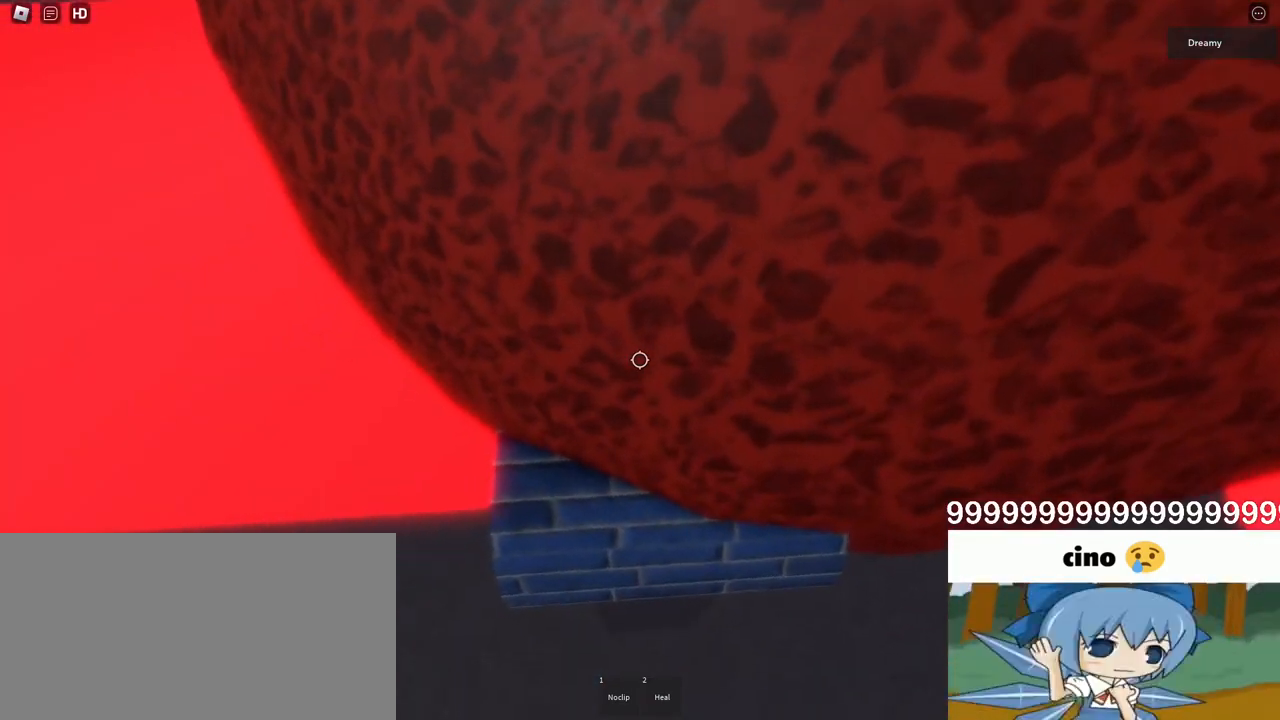
Gameplay with keyboard and mouse; each line is a JSON object with the keys and mouse buttons held at the frame after it. "events" lists presses ("down") and releases ("up") of "a", "ctrl", "d", "e", "q", "s", "shift", "space", "w", "mouse_left", "mouse_wheel", "mouse_right", "mouse_mb4" and "mouse_mb5" between this image and that frame as [ms after this image, input, new state], when the widget could be followed in between. "mouse_left", "mouse_wheel", "mouse_right", "mouse_mb4", "mouse_mb5" = the "left", "wheel", "right", "mb4", "mb5" buttons of the "mouse" list. No other keys are recorded. "wheel" means that the mouse wheel is clicked or scrolled. Mouse movement is not recorded.
{"keys": [], "mouse": ["right"], "events": [[417, "shift", "down"], [433, "mouse_wheel", "down"], [467, "mouse_wheel", "up"], [467, "shift", "up"]]}
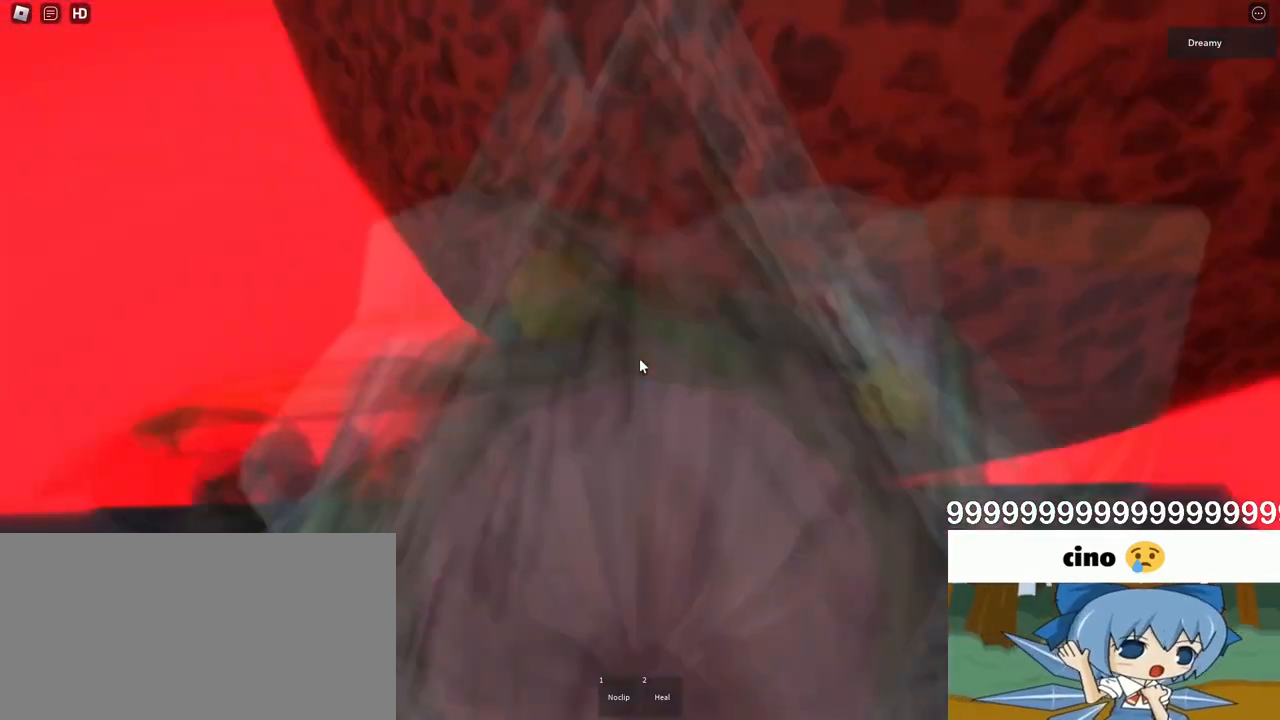
{"keys": ["d"], "mouse": ["right"], "events": [[167, "mouse_wheel", "down"], [250, "mouse_wheel", "up"], [467, "d", "down"]]}
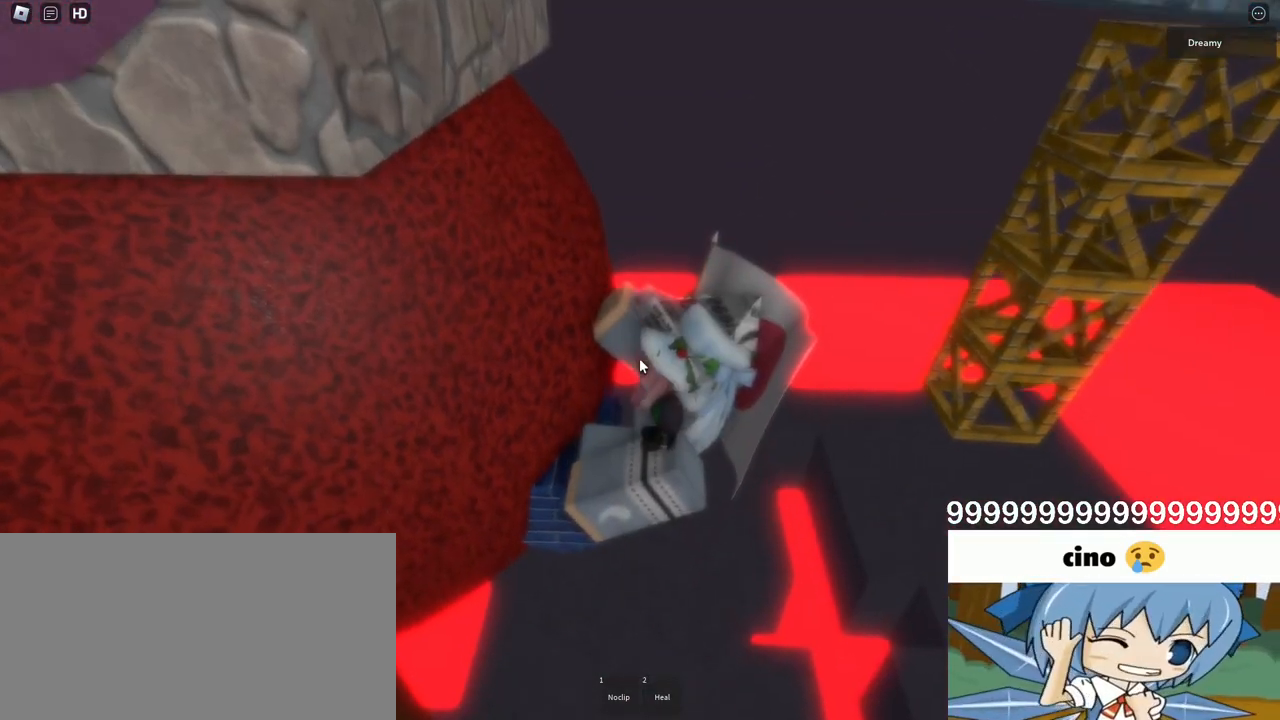
{"keys": [], "mouse": ["right"], "events": [[17, "space", "down"], [50, "shift", "down"], [100, "space", "up"], [133, "shift", "up"], [200, "w", "down"], [417, "d", "up"], [433, "w", "up"]]}
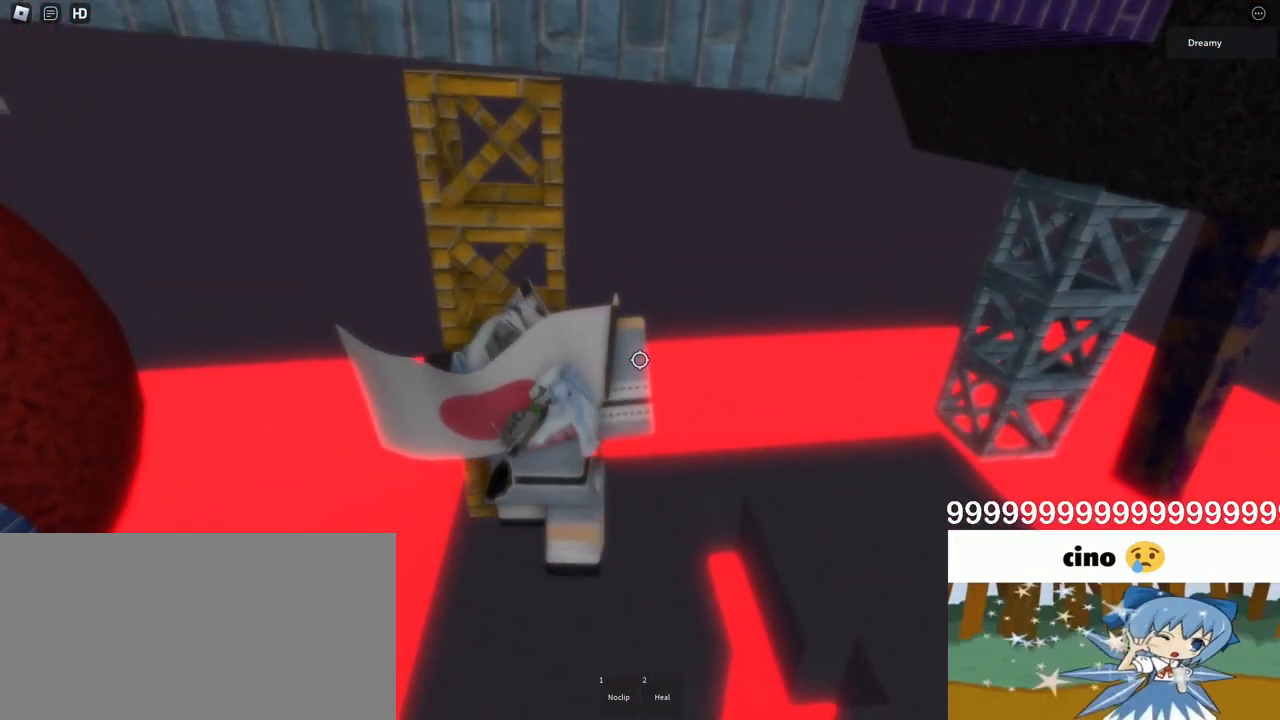
{"keys": ["d"], "mouse": ["right"], "events": [[150, "mouse_wheel", "down"], [433, "mouse_wheel", "up"], [467, "d", "down"]]}
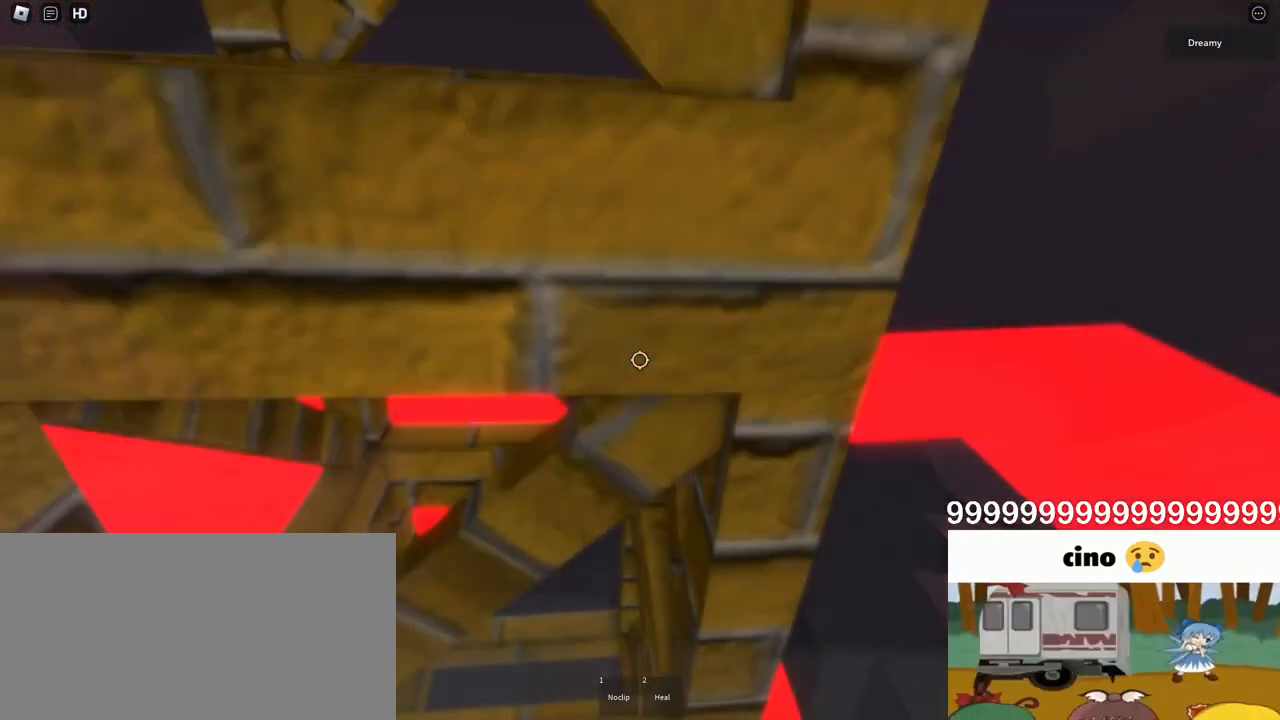
{"keys": [], "mouse": ["right"], "events": [[17, "d", "up"], [333, "d", "down"], [367, "w", "down"], [467, "d", "up"], [483, "w", "up"]]}
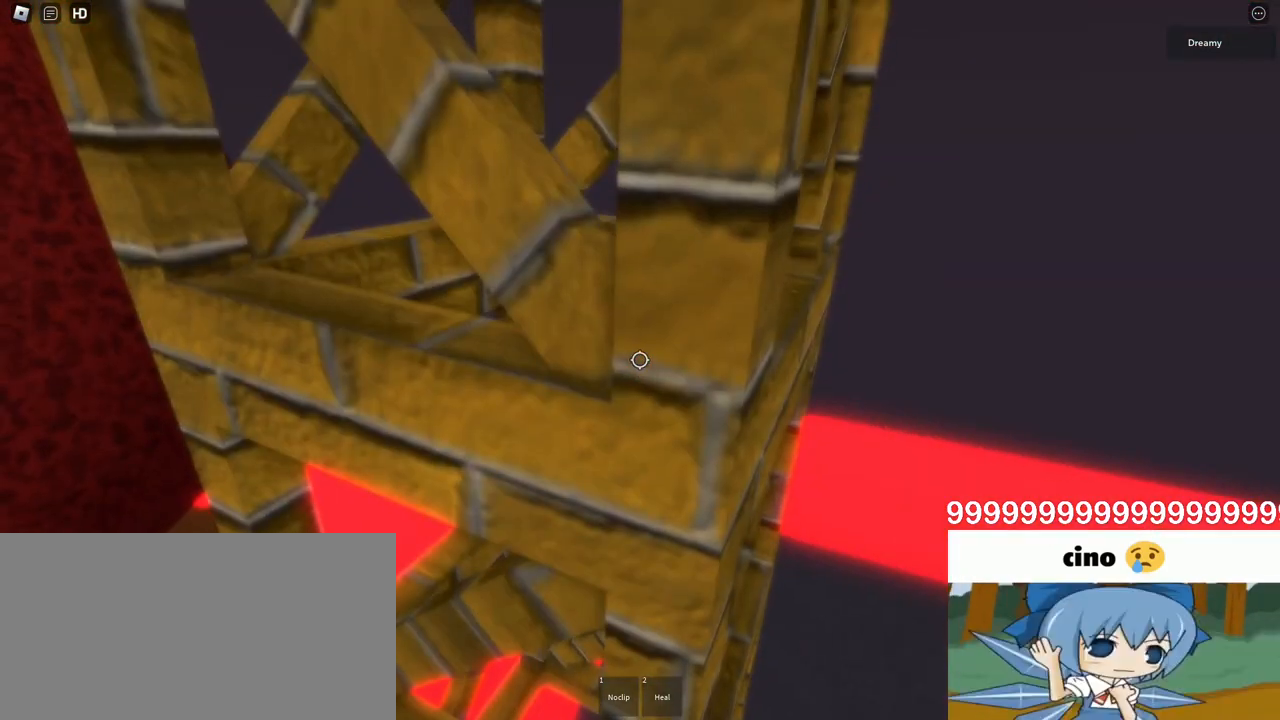
{"keys": ["d"], "mouse": ["right"], "events": [[150, "d", "down"], [183, "w", "down"], [467, "w", "up"]]}
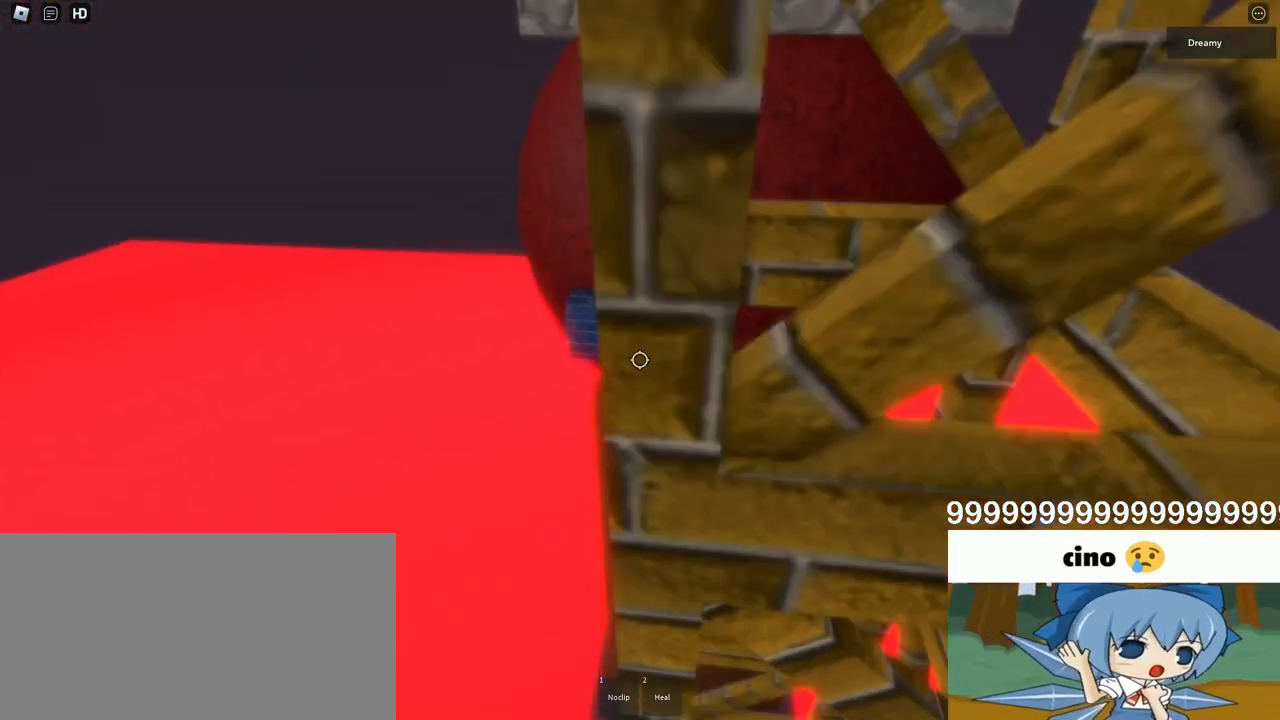
{"keys": ["d", "space"], "mouse": ["right"], "events": [[267, "space", "down"]]}
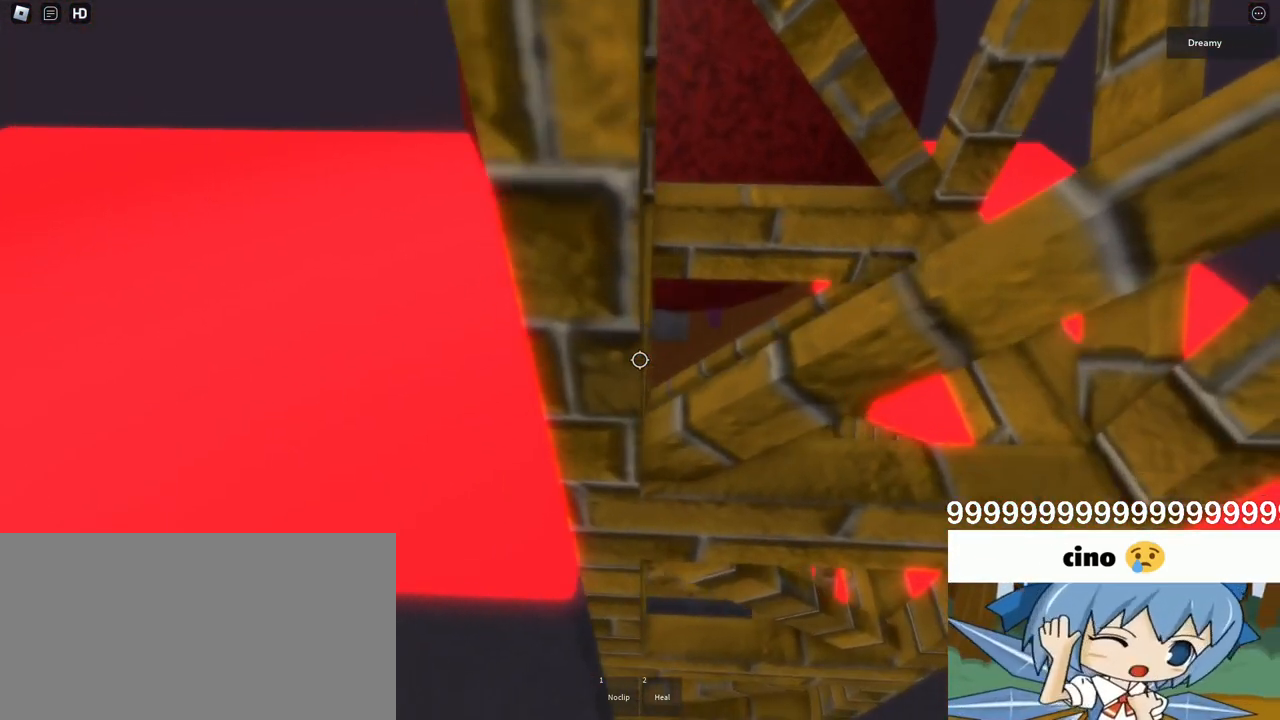
{"keys": ["d", "space"], "mouse": ["right"], "events": []}
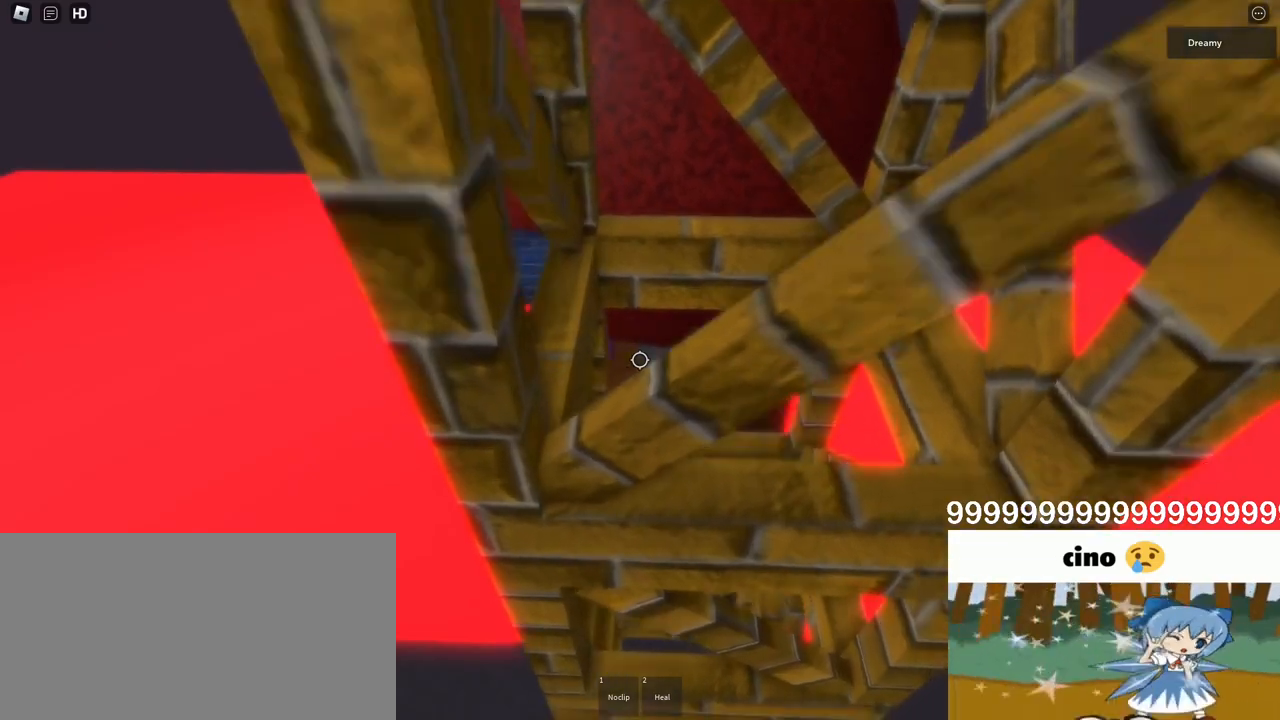
{"keys": [], "mouse": ["right"], "events": [[50, "mouse_right", "up"], [67, "space", "up"], [83, "d", "up"], [150, "s", "down"], [217, "shift", "down"], [317, "mouse_right", "down"], [333, "shift", "up"], [367, "s", "up"]]}
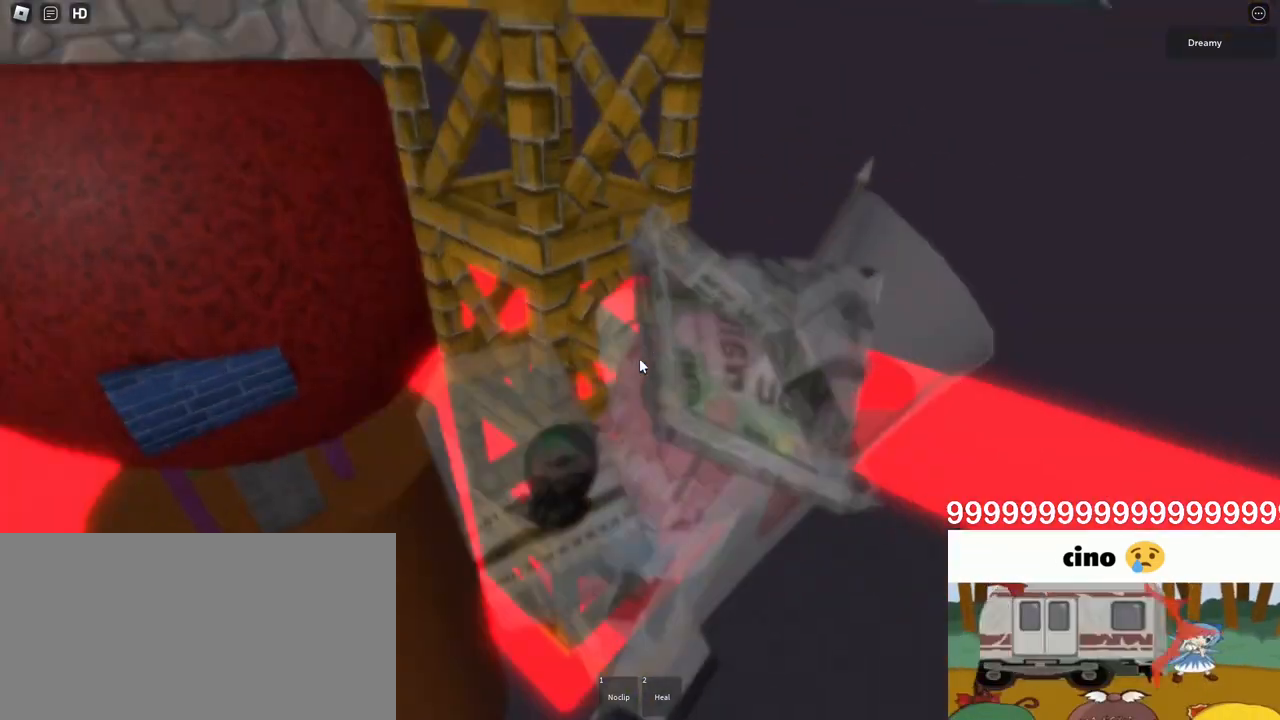
{"keys": ["d"], "mouse": ["right"], "events": [[433, "d", "down"]]}
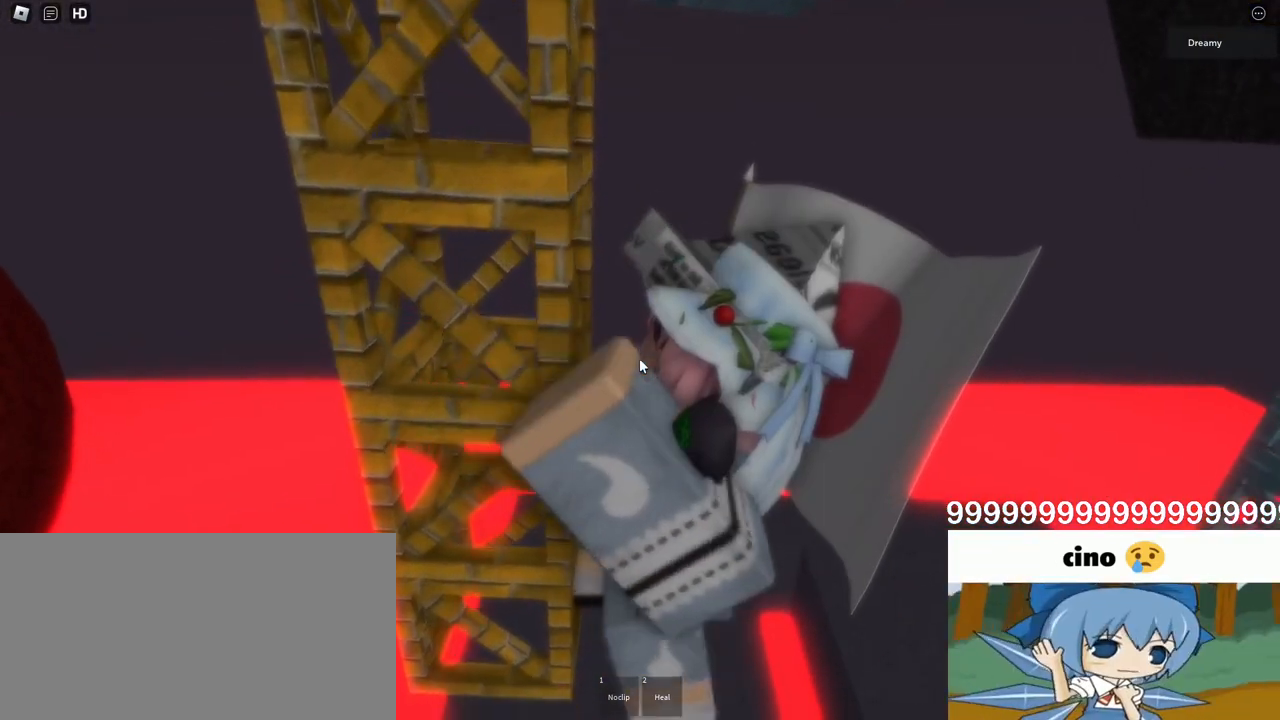
{"keys": [], "mouse": ["right"], "events": [[33, "space", "down"], [83, "shift", "down"], [100, "mouse_right", "up"], [117, "space", "up"], [150, "shift", "up"], [233, "shift", "down"], [283, "shift", "up"], [417, "mouse_right", "down"], [500, "d", "up"]]}
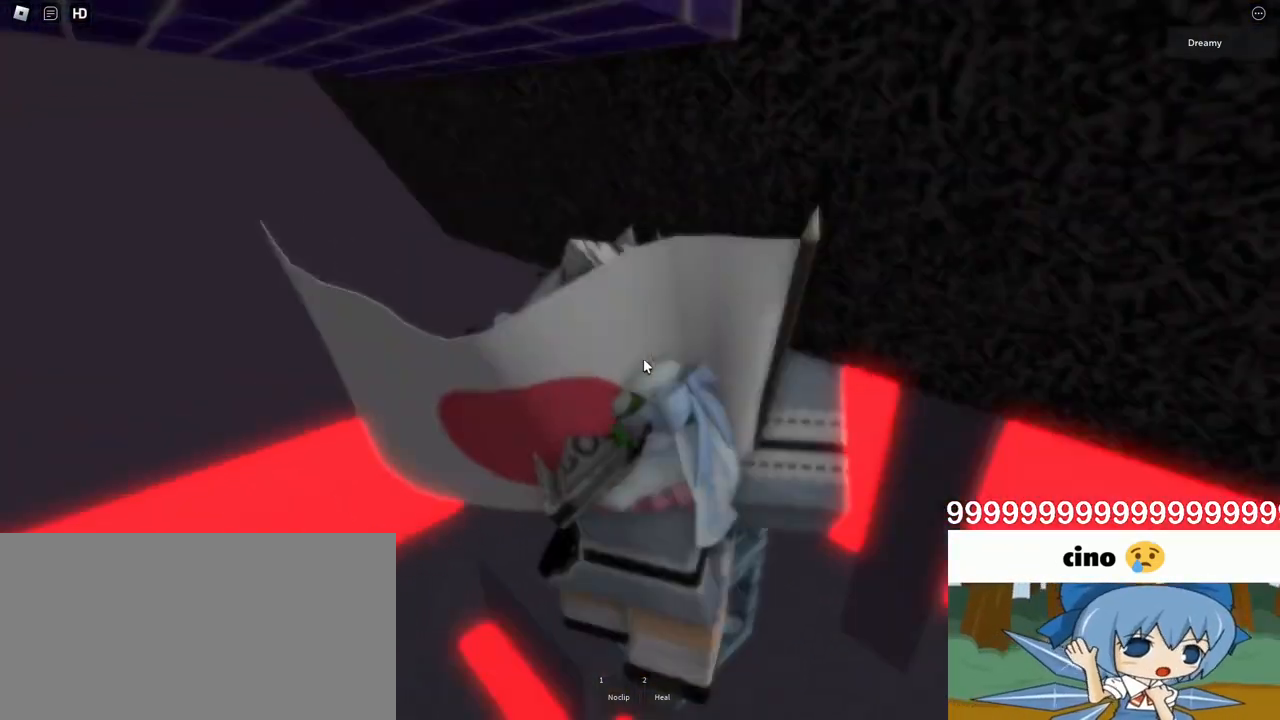
{"keys": ["s"], "mouse": ["right"], "events": [[267, "mouse_wheel", "down"], [417, "mouse_wheel", "up"], [433, "s", "down"]]}
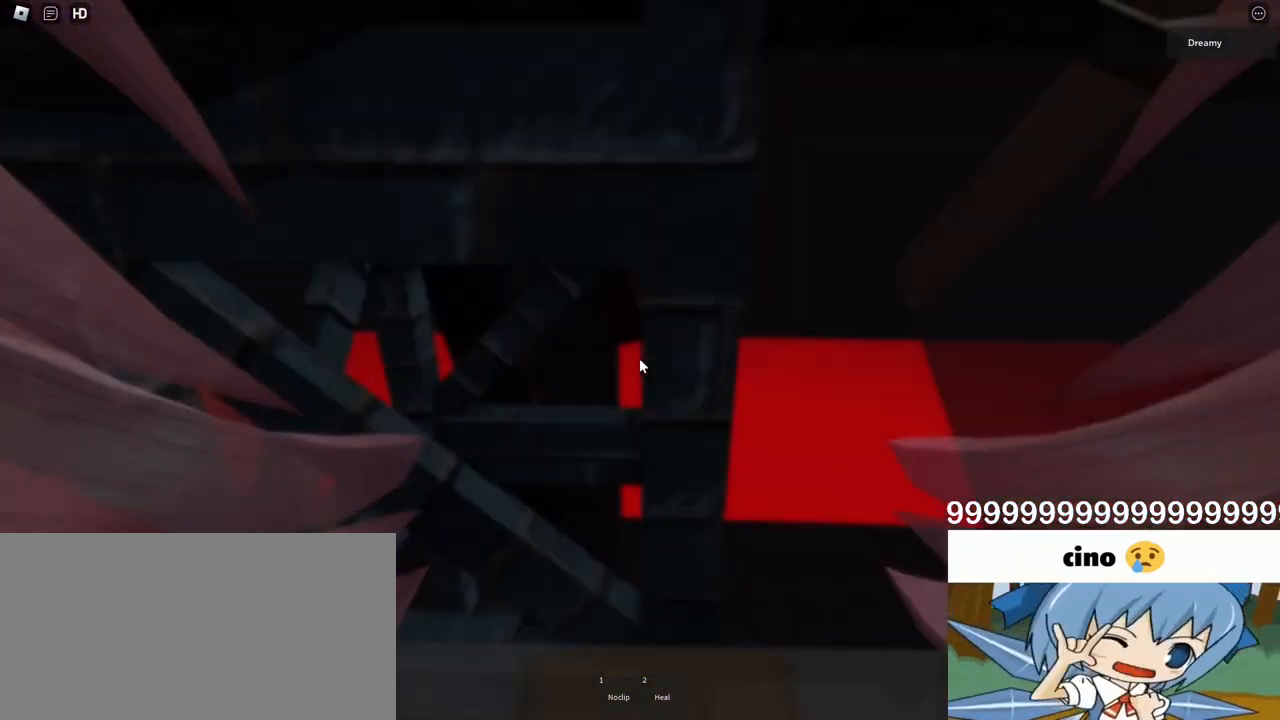
{"keys": ["d"], "mouse": ["right"], "events": [[17, "s", "up"], [217, "d", "down"], [267, "w", "down"], [333, "d", "up"], [333, "w", "up"], [483, "d", "down"]]}
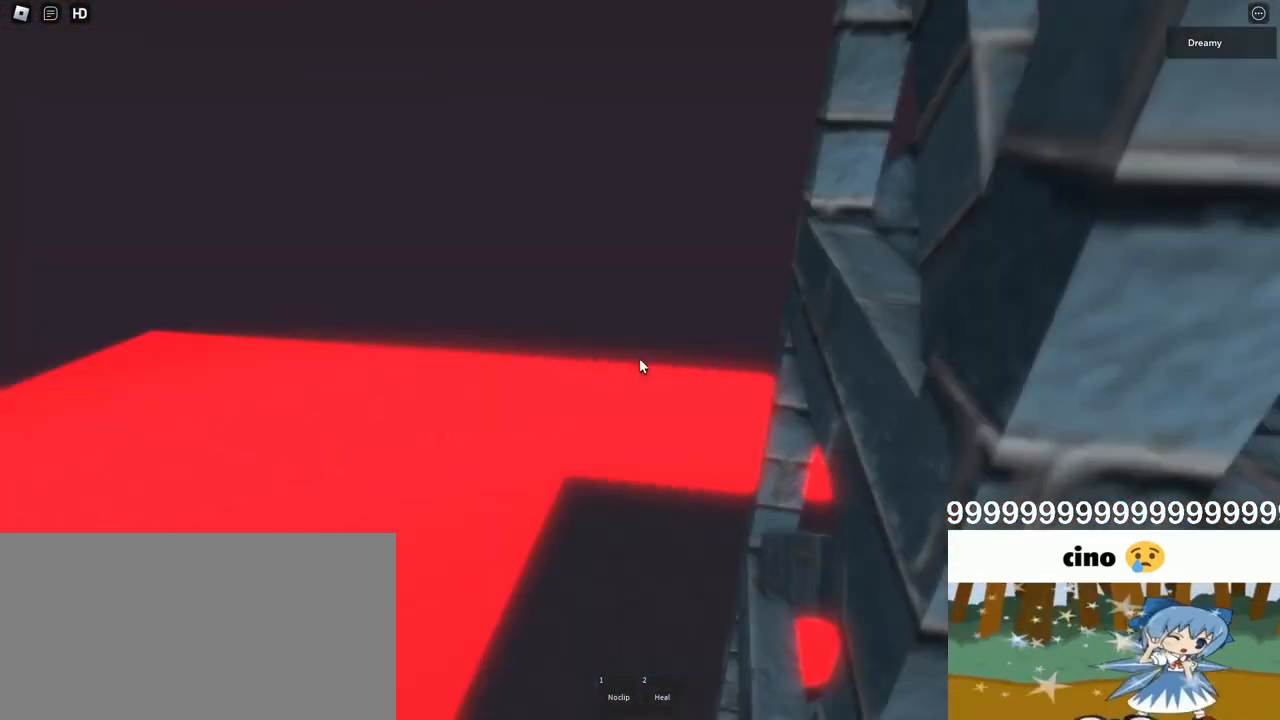
{"keys": ["d"], "mouse": ["right"], "events": [[33, "w", "down"], [200, "w", "up"]]}
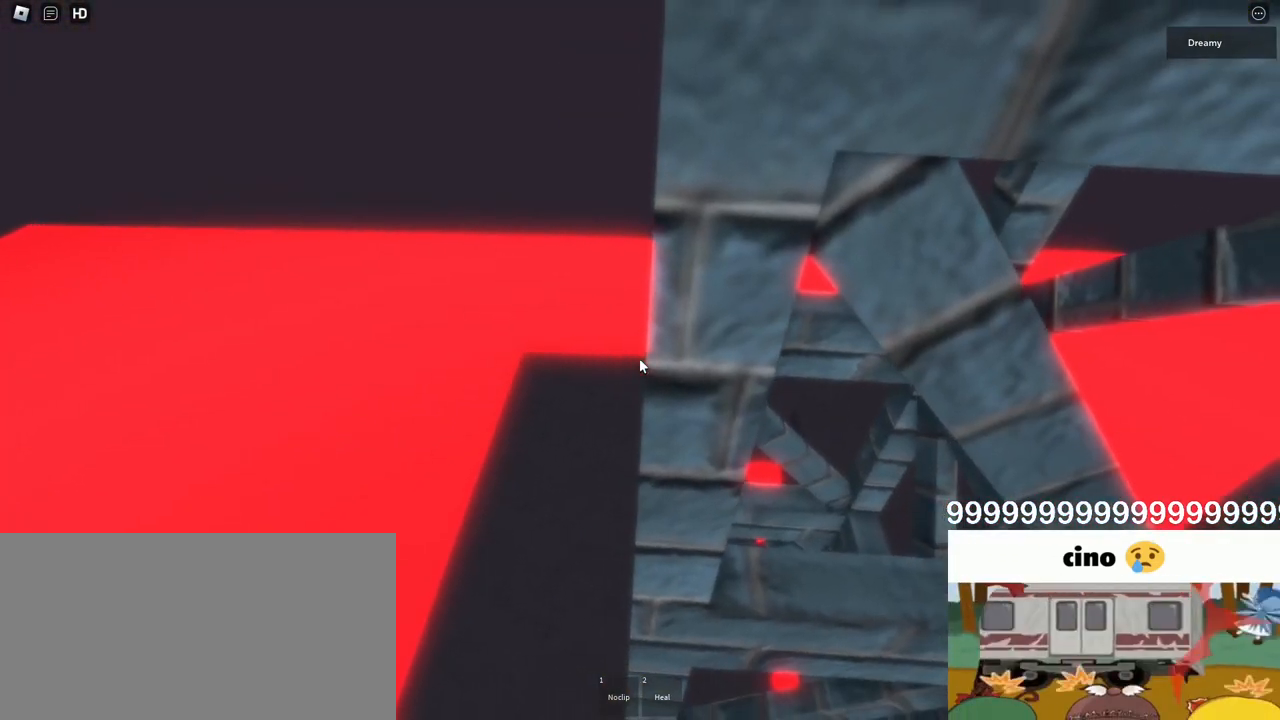
{"keys": ["d", "space"], "mouse": ["right"], "events": [[17, "space", "down"], [283, "w", "down"], [483, "w", "up"]]}
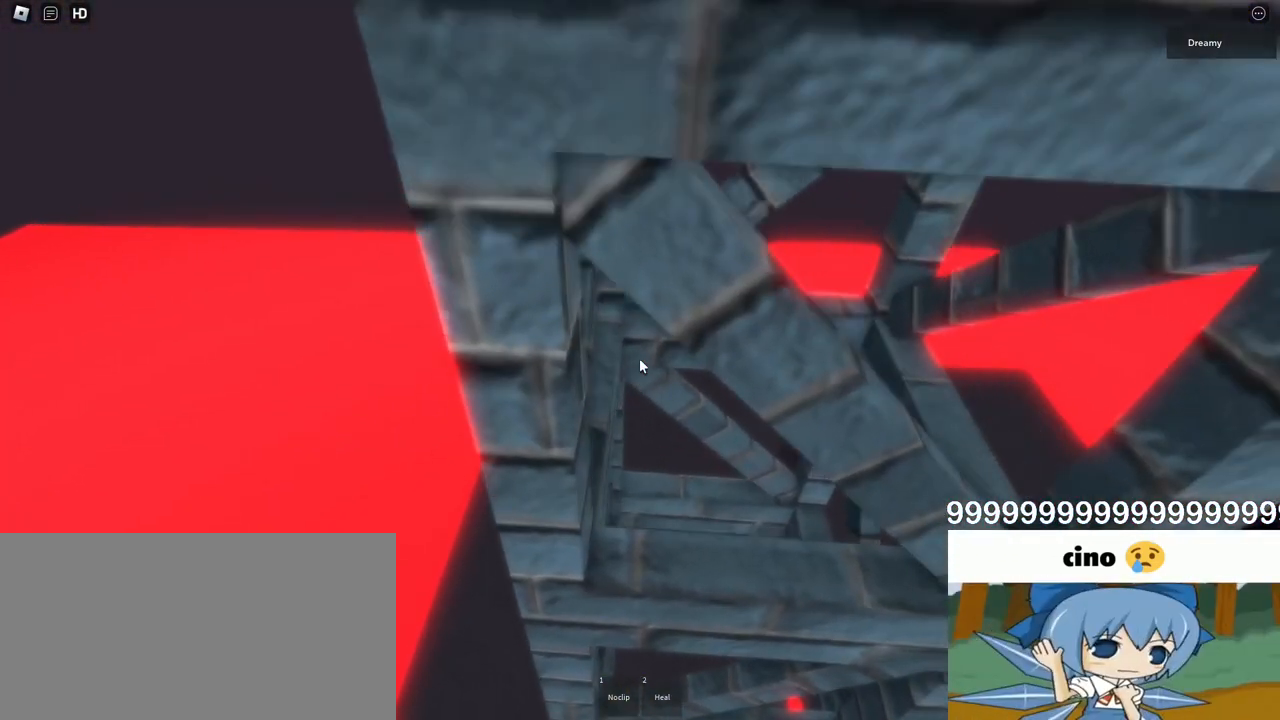
{"keys": ["w"], "mouse": ["right"], "events": [[50, "w", "down"], [250, "space", "up"], [250, "w", "up"], [267, "d", "up"], [333, "w", "down"], [417, "w", "up"], [483, "w", "down"]]}
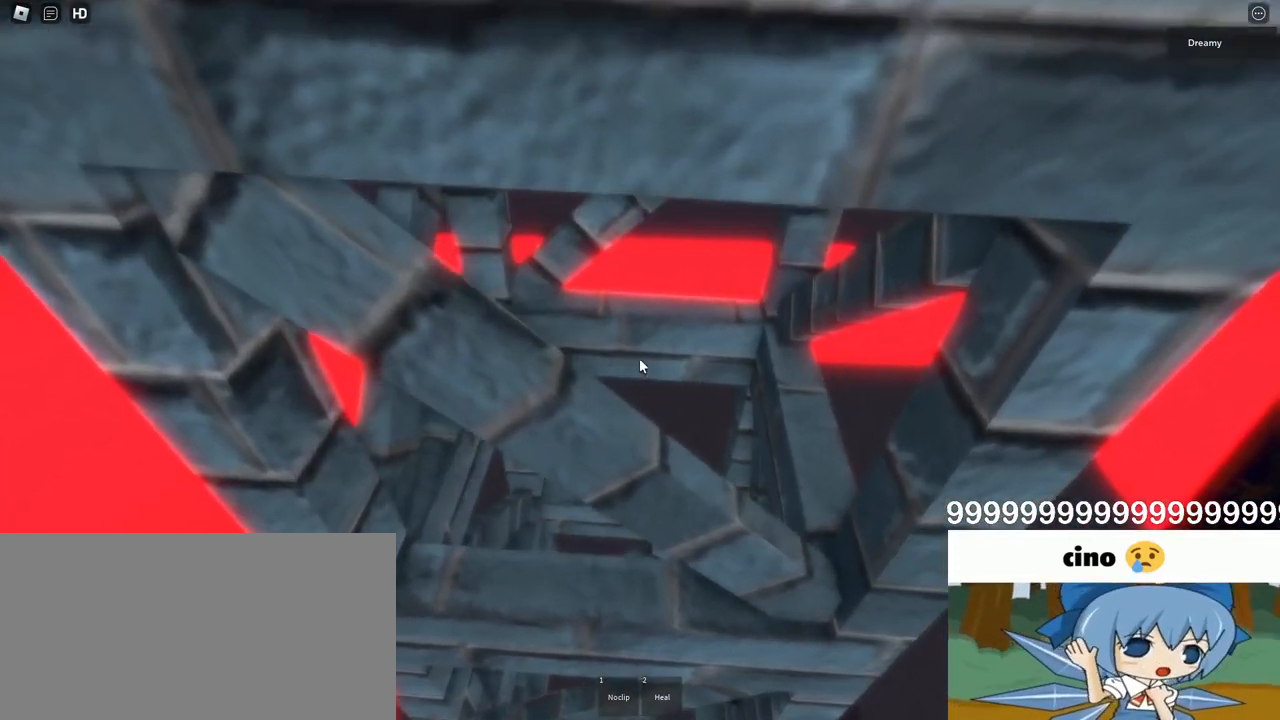
{"keys": [], "mouse": ["right"], "events": [[67, "w", "up"], [133, "w", "down"], [200, "w", "up"]]}
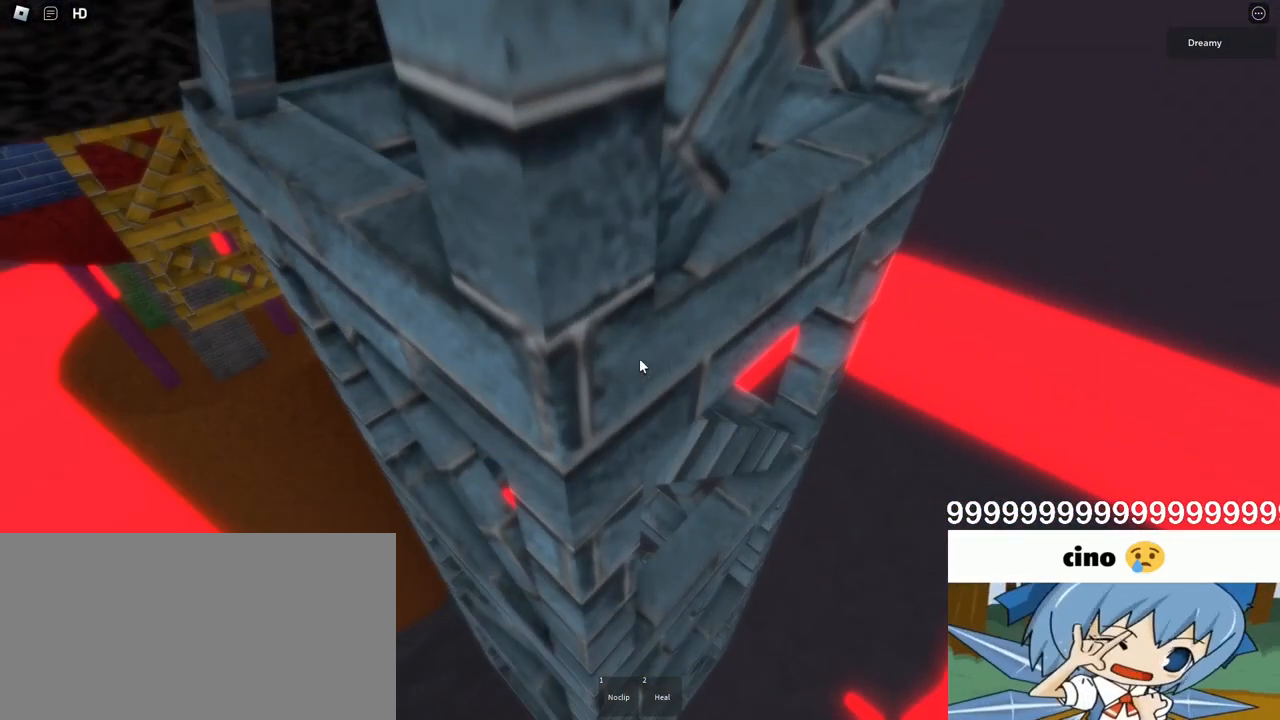
{"keys": [], "mouse": ["right"], "events": [[50, "s", "down"], [133, "s", "up"], [250, "d", "down"], [283, "w", "down"], [400, "d", "up"], [417, "w", "up"]]}
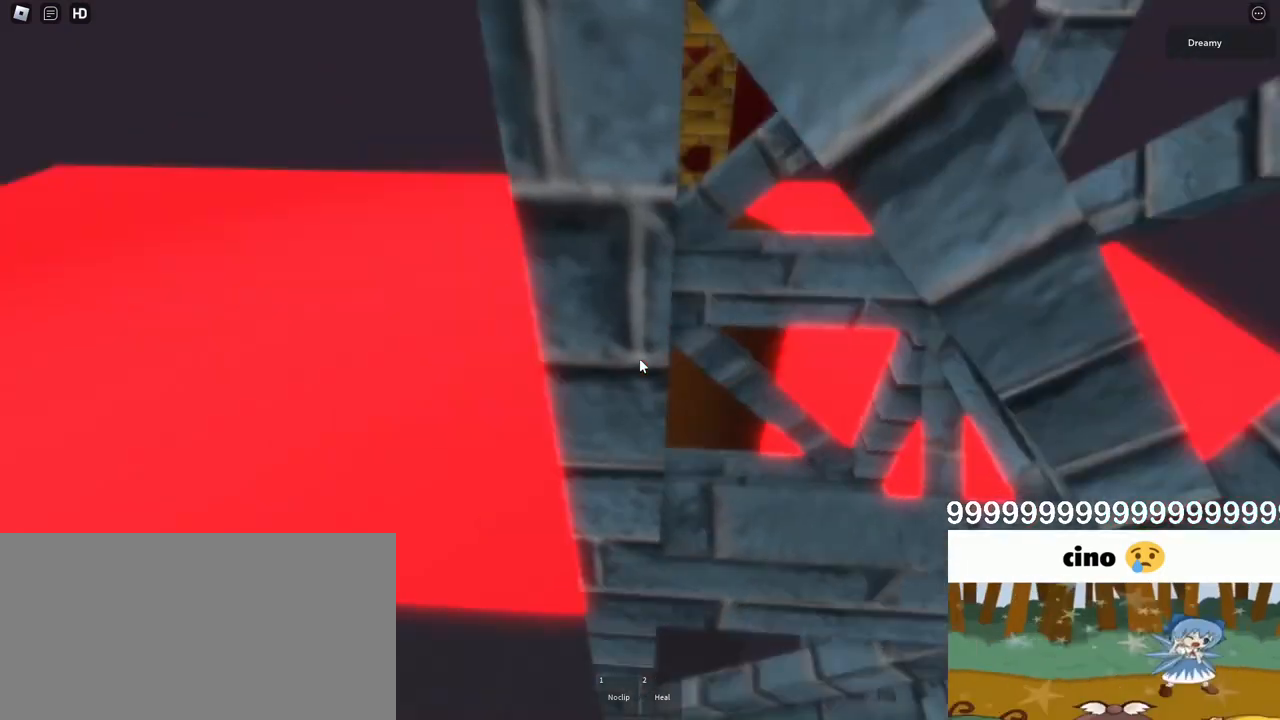
{"keys": [], "mouse": ["right"], "events": [[17, "d", "down"], [67, "w", "down"], [200, "d", "up"], [200, "w", "up"]]}
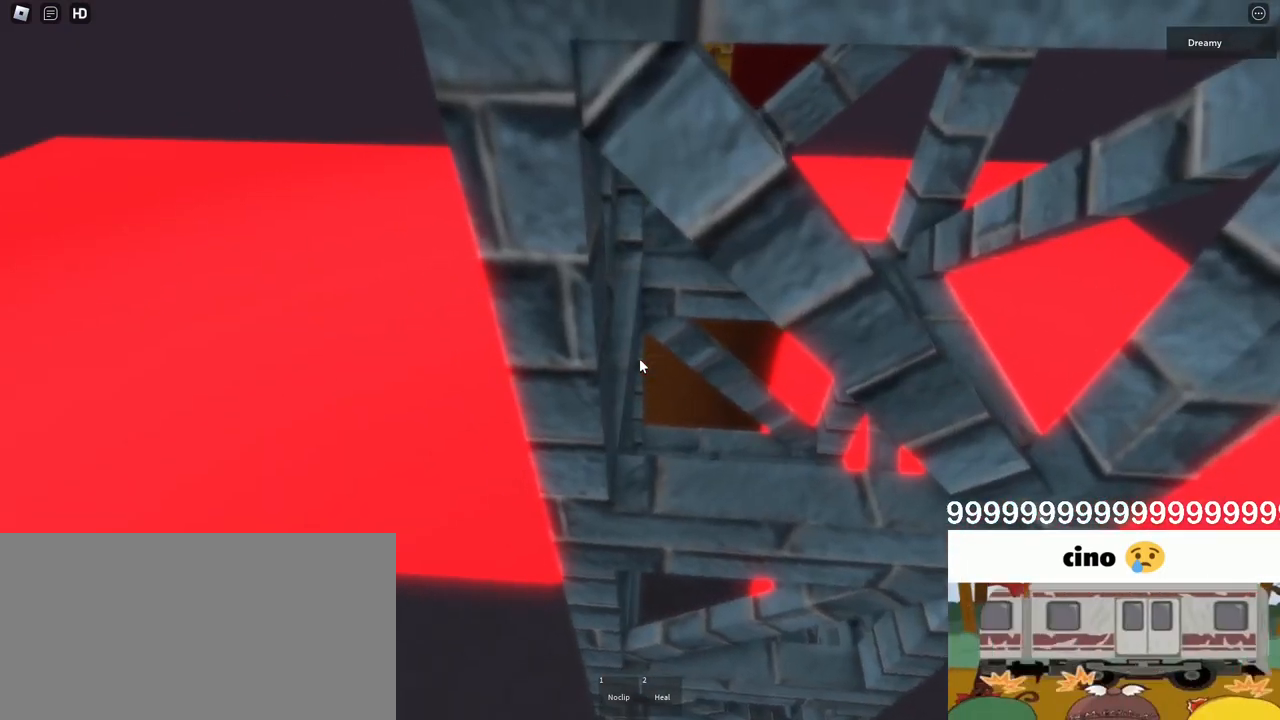
{"keys": [], "mouse": ["right"], "events": [[83, "s", "down"], [267, "s", "up"], [383, "mouse_wheel", "down"], [450, "mouse_wheel", "up"]]}
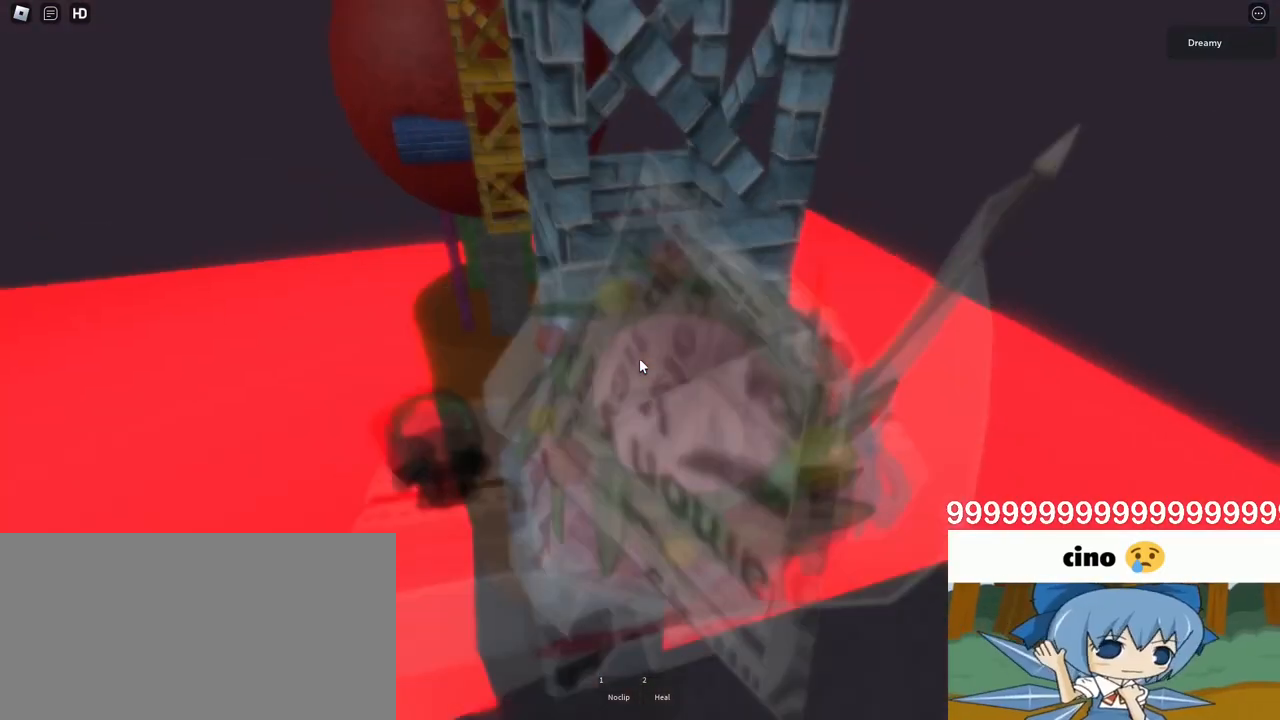
{"keys": ["d"], "mouse": ["right"], "events": [[483, "d", "down"]]}
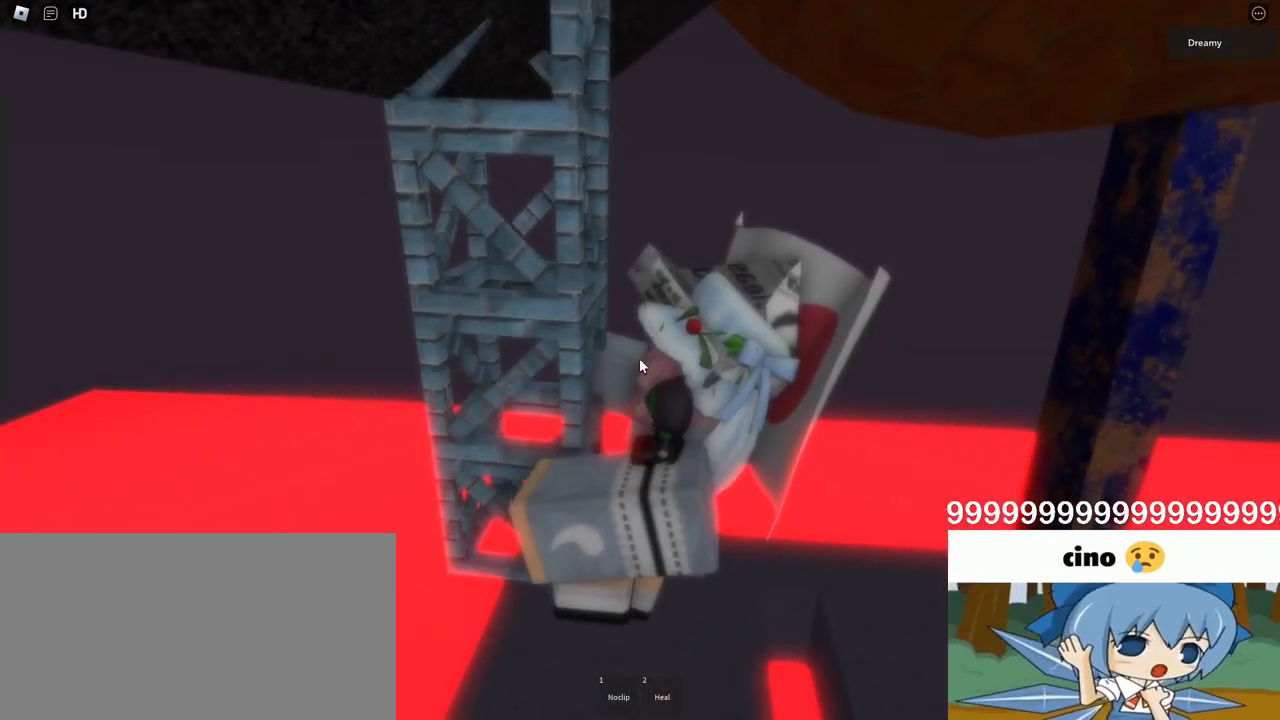
{"keys": [], "mouse": ["right"], "events": [[33, "space", "down"], [83, "shift", "down"], [117, "space", "up"], [117, "w", "down"], [250, "shift", "up"], [483, "w", "up"], [500, "d", "up"]]}
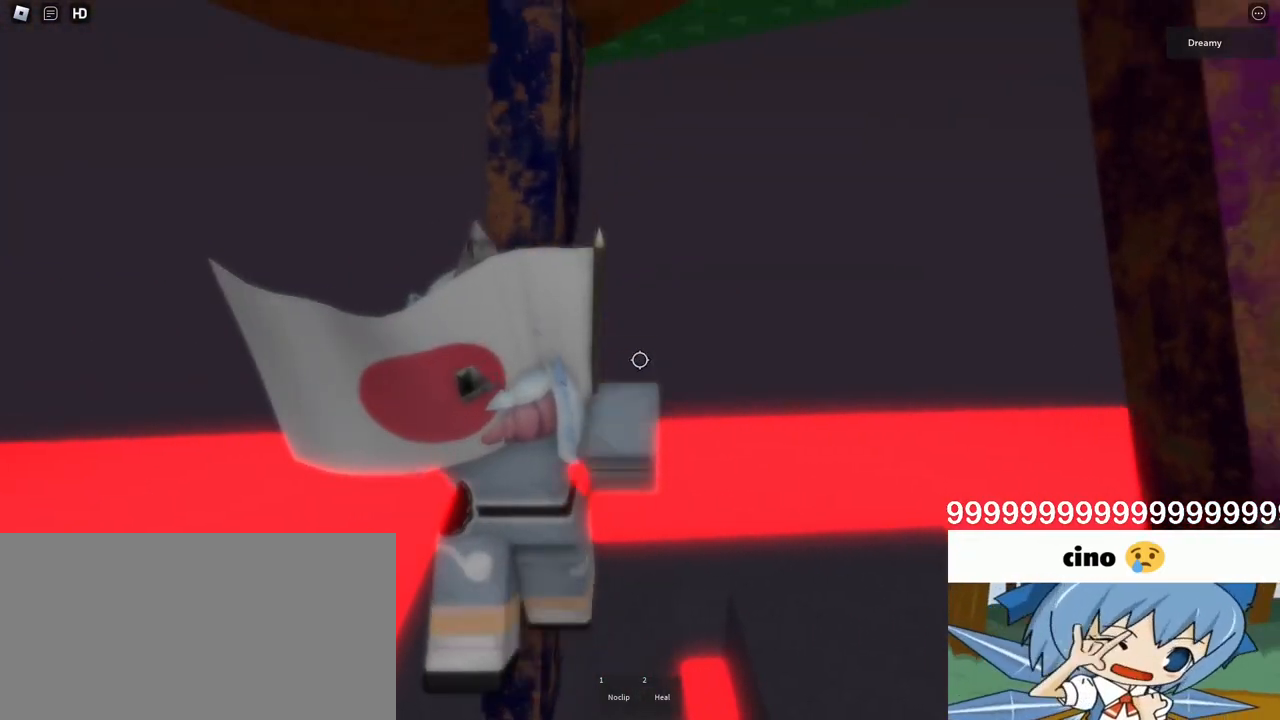
{"keys": [], "mouse": ["right"], "events": [[250, "s", "down"], [300, "s", "up"]]}
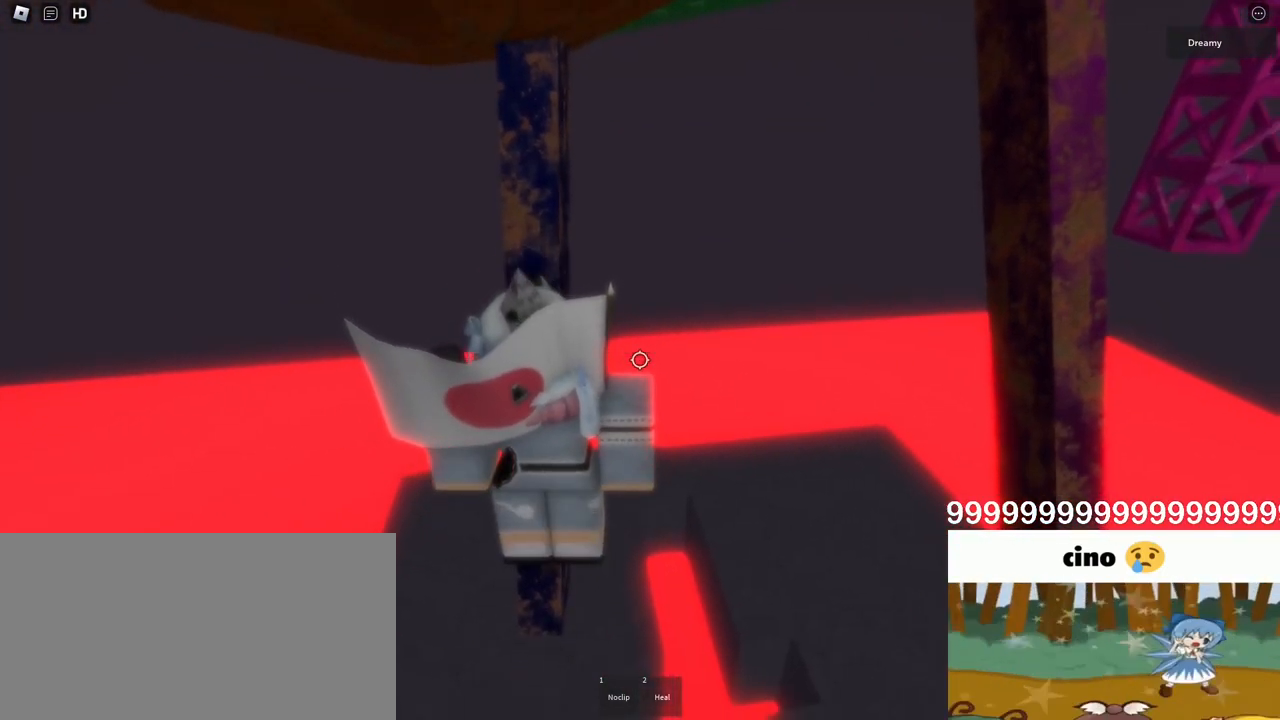
{"keys": ["d"], "mouse": ["right"], "events": [[117, "d", "down"], [250, "space", "down"], [417, "space", "up"]]}
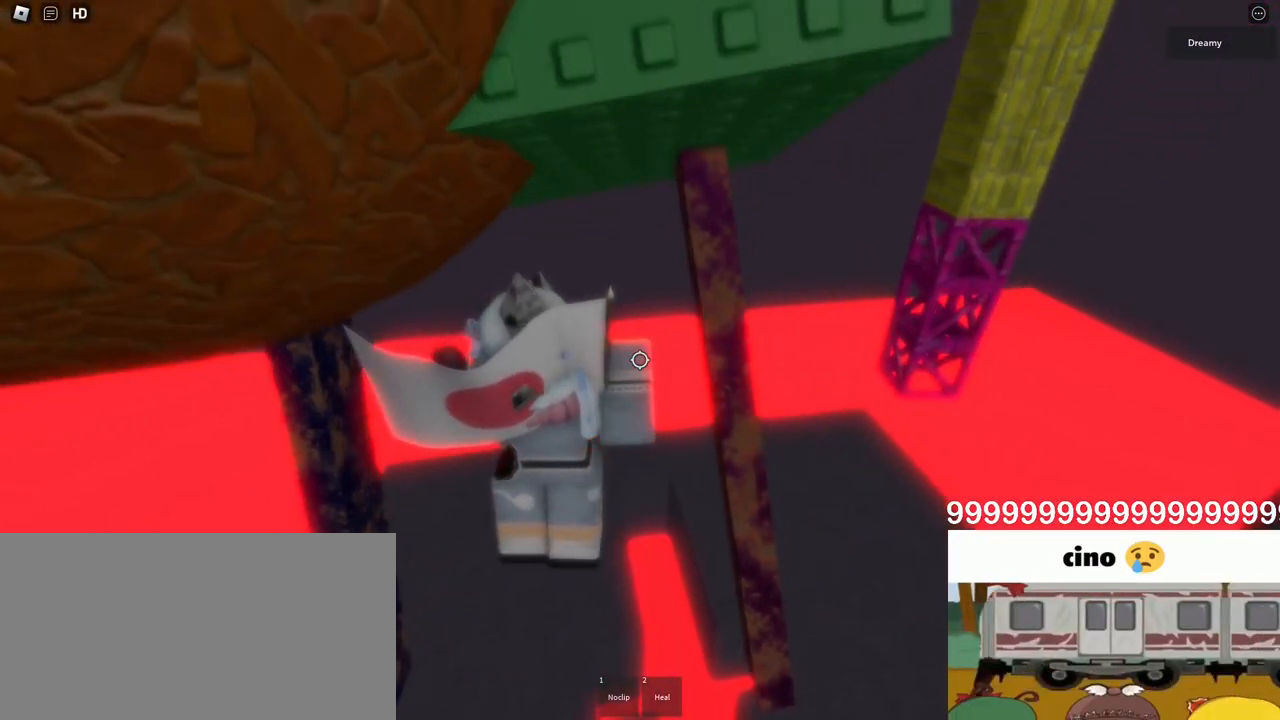
{"keys": ["w"], "mouse": ["right"], "events": [[333, "w", "down"], [367, "space", "down"], [450, "d", "up"], [483, "space", "up"]]}
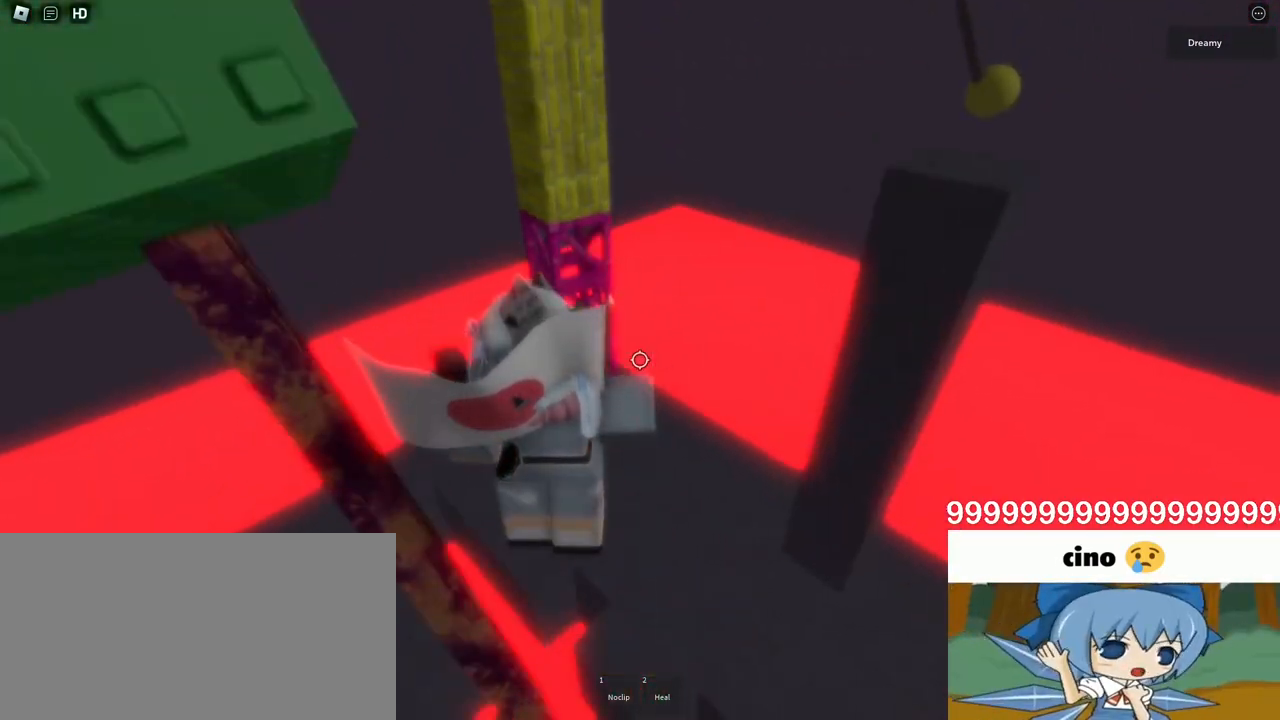
{"keys": ["a", "w"], "mouse": ["right"], "events": [[250, "a", "down"]]}
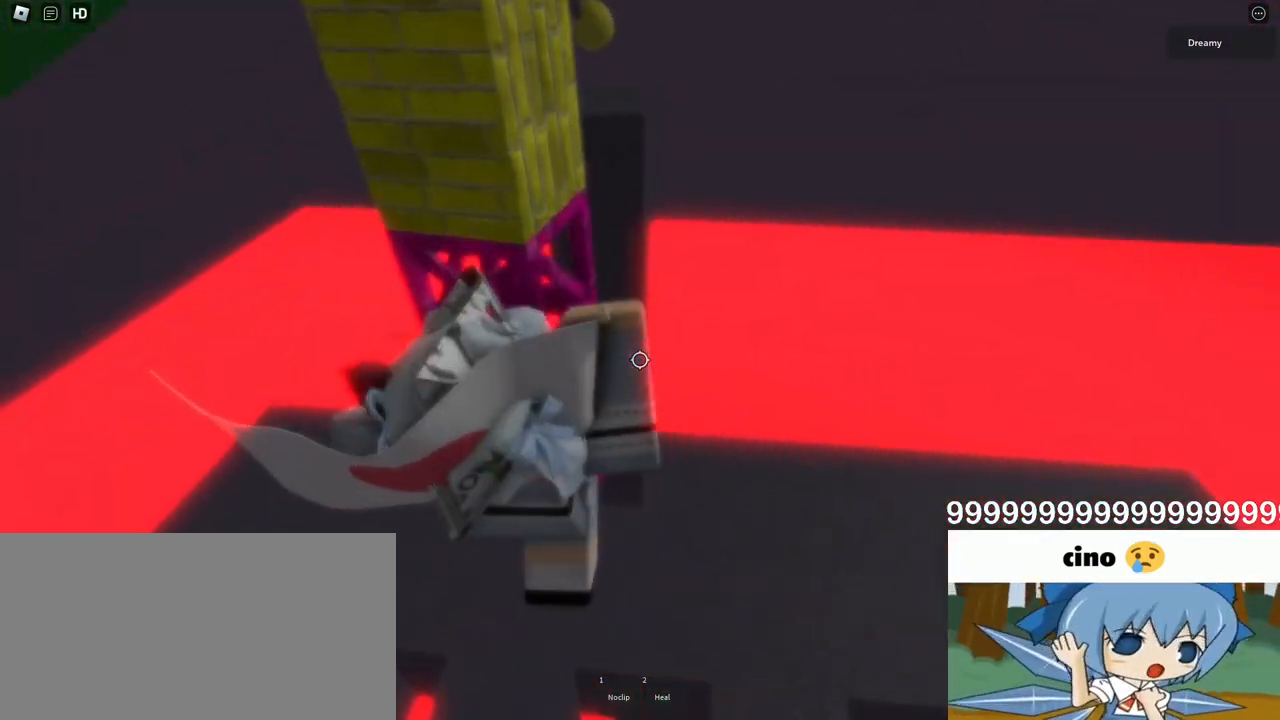
{"keys": ["a", "w"], "mouse": ["right"], "events": [[100, "a", "up"], [200, "a", "down"]]}
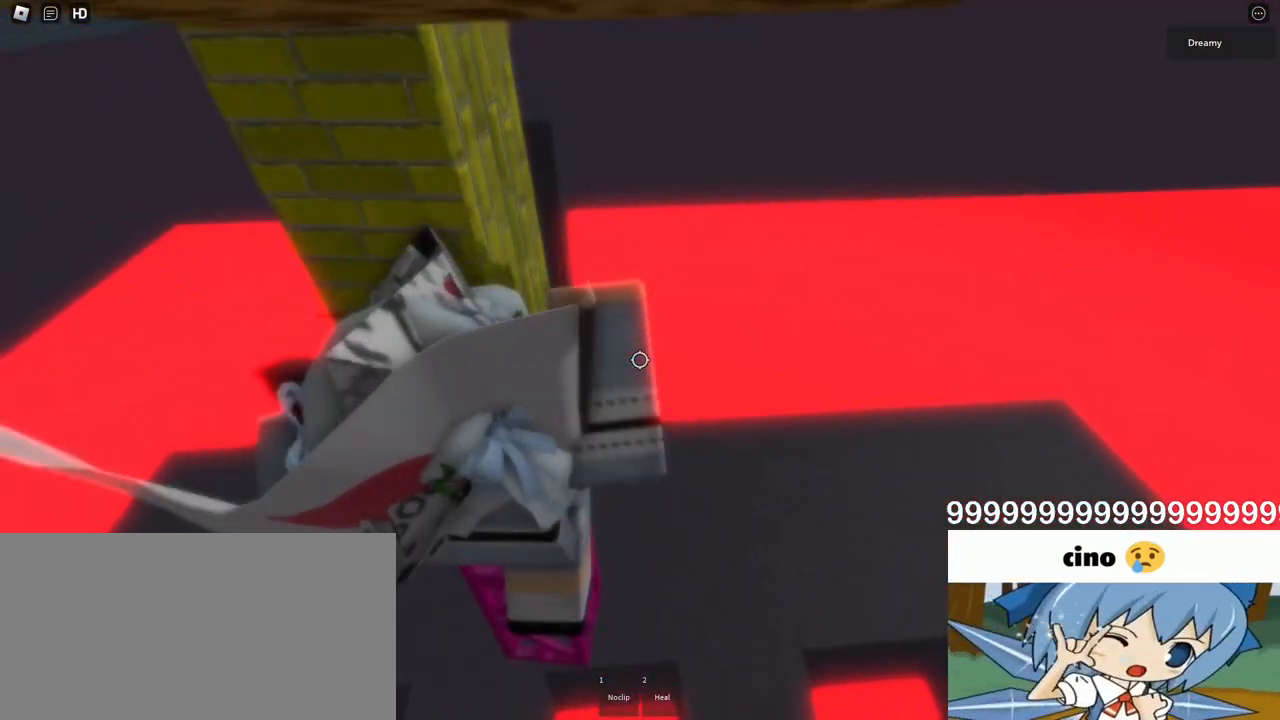
{"keys": [], "mouse": [], "events": [[117, "a", "up"], [133, "w", "up"], [317, "a", "down"], [317, "w", "down"], [417, "a", "up"], [433, "w", "up"], [483, "mouse_right", "up"]]}
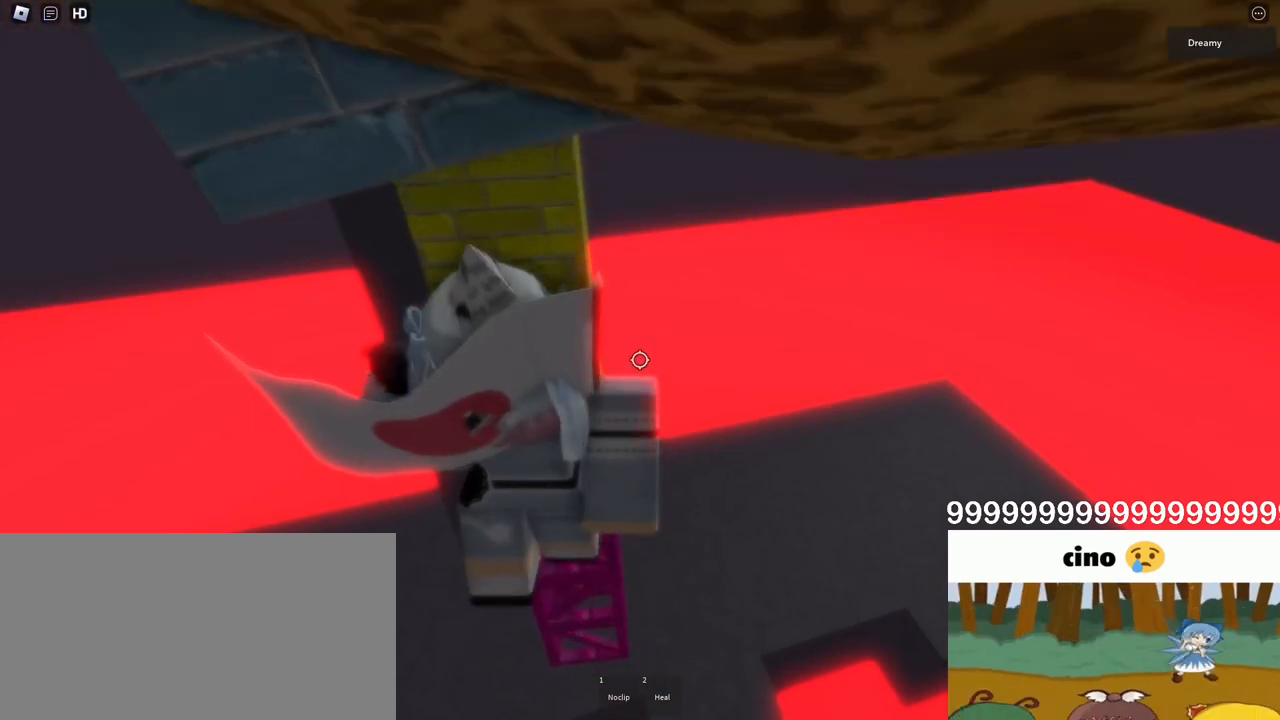
{"keys": ["a", "shift"], "mouse": ["right"], "events": [[33, "shift", "down"], [67, "mouse_right", "down"], [117, "shift", "up"], [383, "space", "down"], [400, "shift", "down"], [417, "a", "down"], [450, "space", "up"]]}
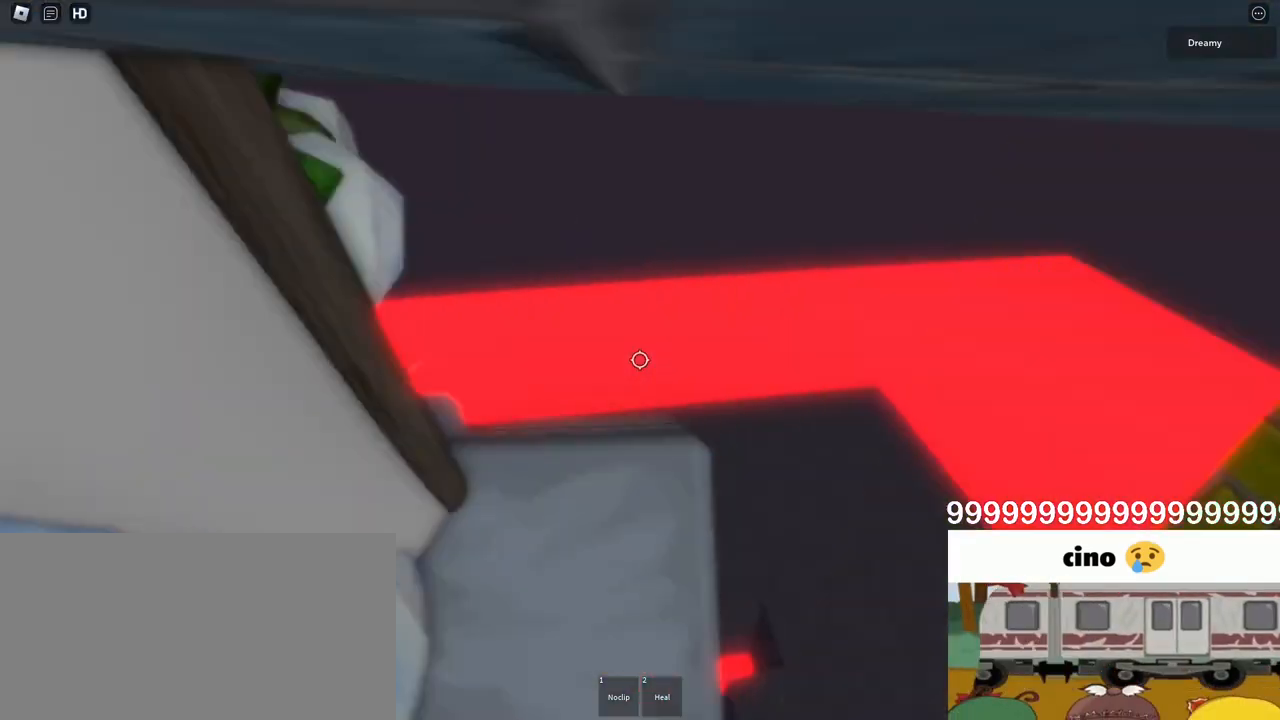
{"keys": ["w"], "mouse": ["right"], "events": [[83, "w", "down"], [217, "shift", "up"], [250, "a", "up"]]}
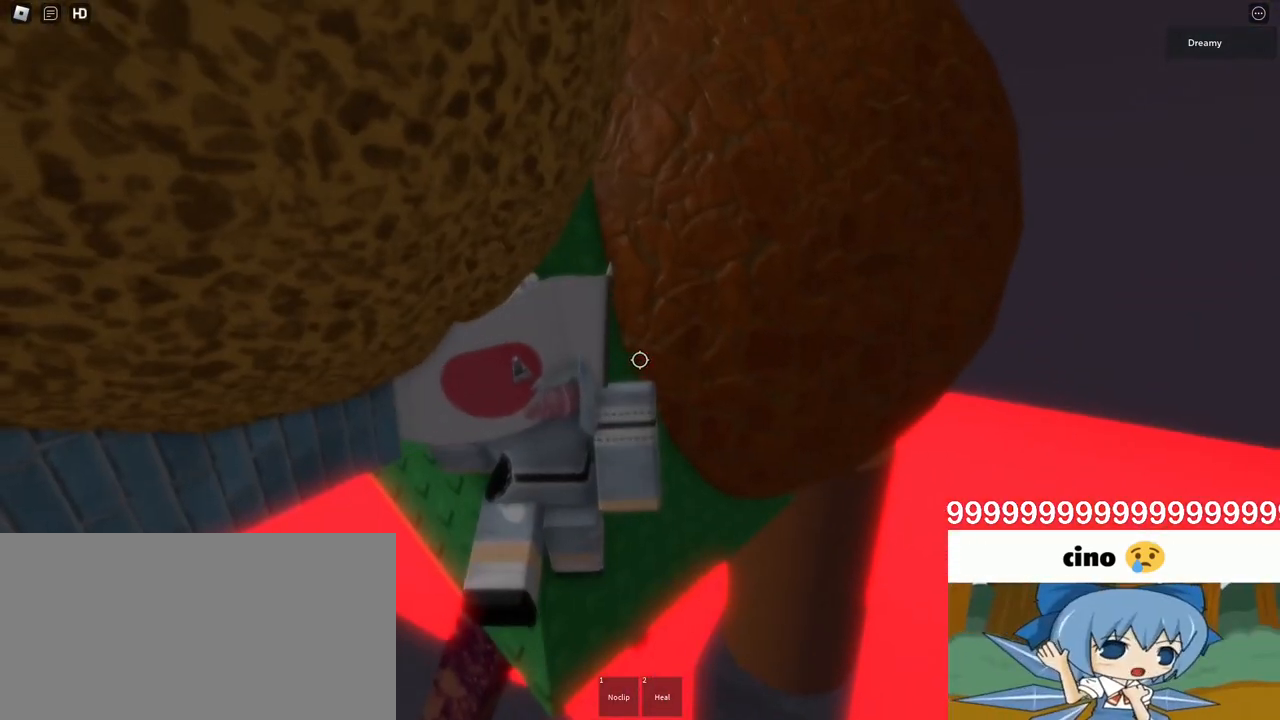
{"keys": ["w"], "mouse": ["right"], "events": [[250, "d", "down"], [367, "d", "up"]]}